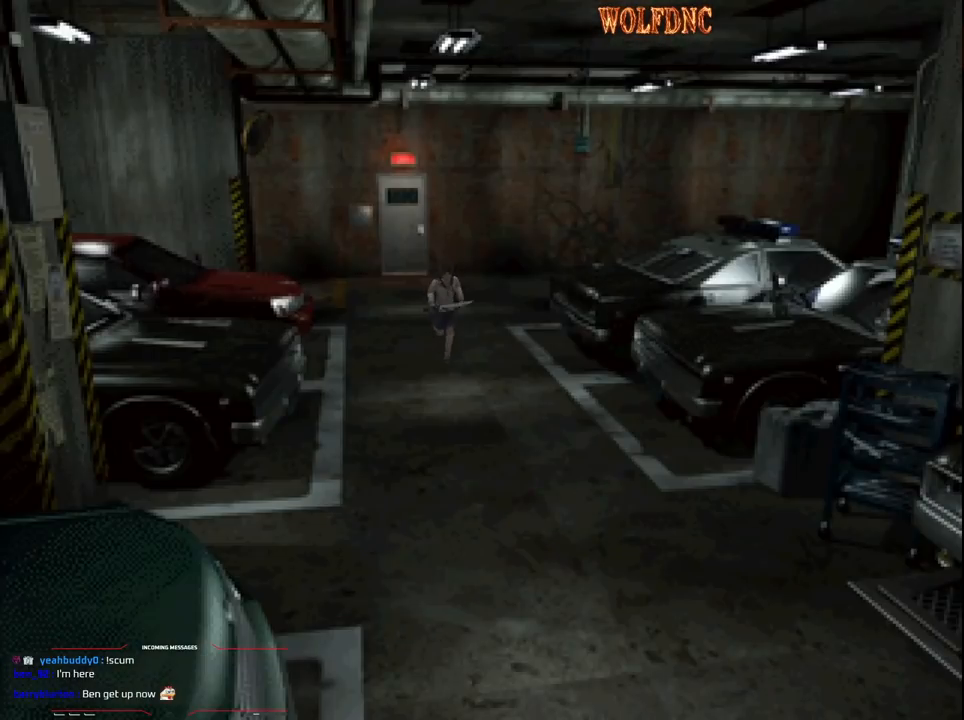
Gameplay with a controller (PlayStation layout); each line is a JSON object with the inputs held at the frame after it. "events" lists button and stick changes between this image and that frame as [ms after this image, input, new state], when the widget could be followed in between. Not read: L3 R3.
{"buttons": ["SQUARE", "DPAD_UP"], "events": []}
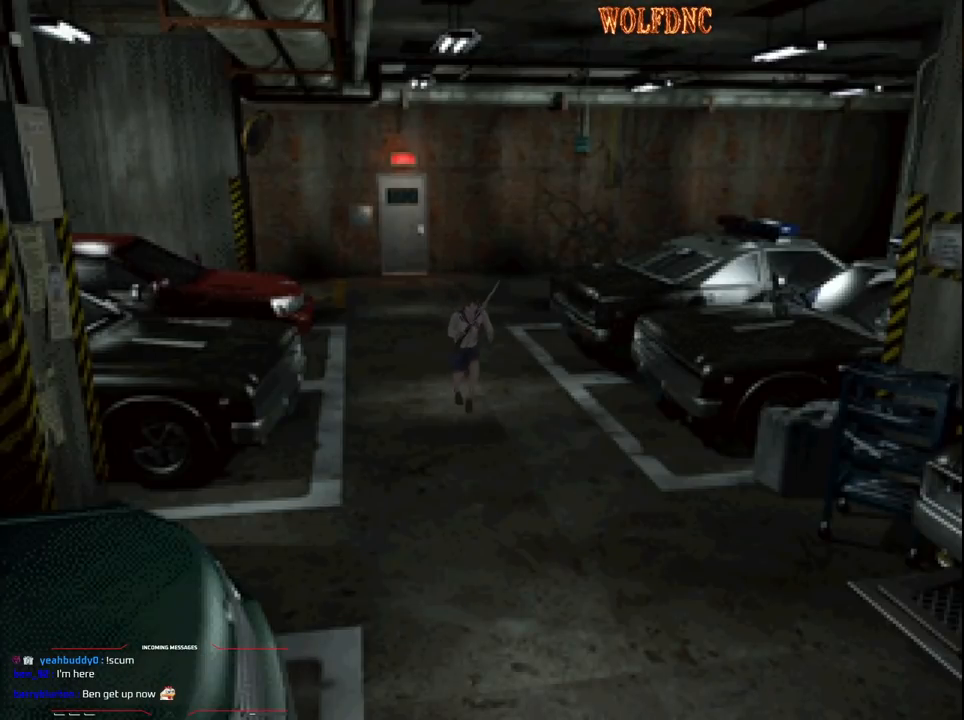
{"buttons": ["SQUARE", "DPAD_UP"], "events": []}
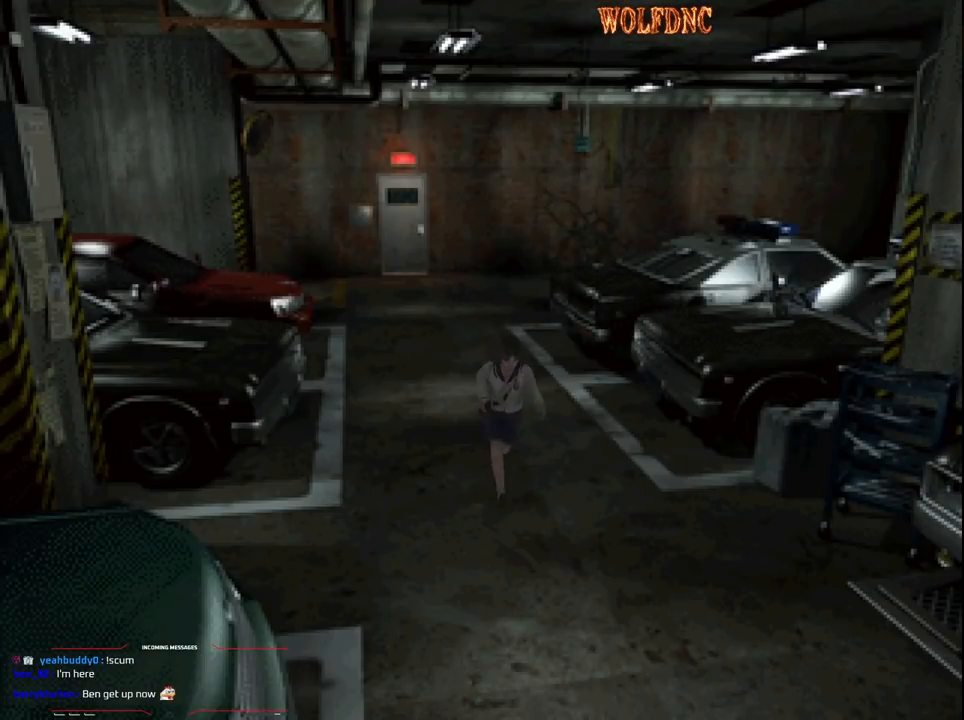
{"buttons": ["SQUARE", "DPAD_UP"], "events": []}
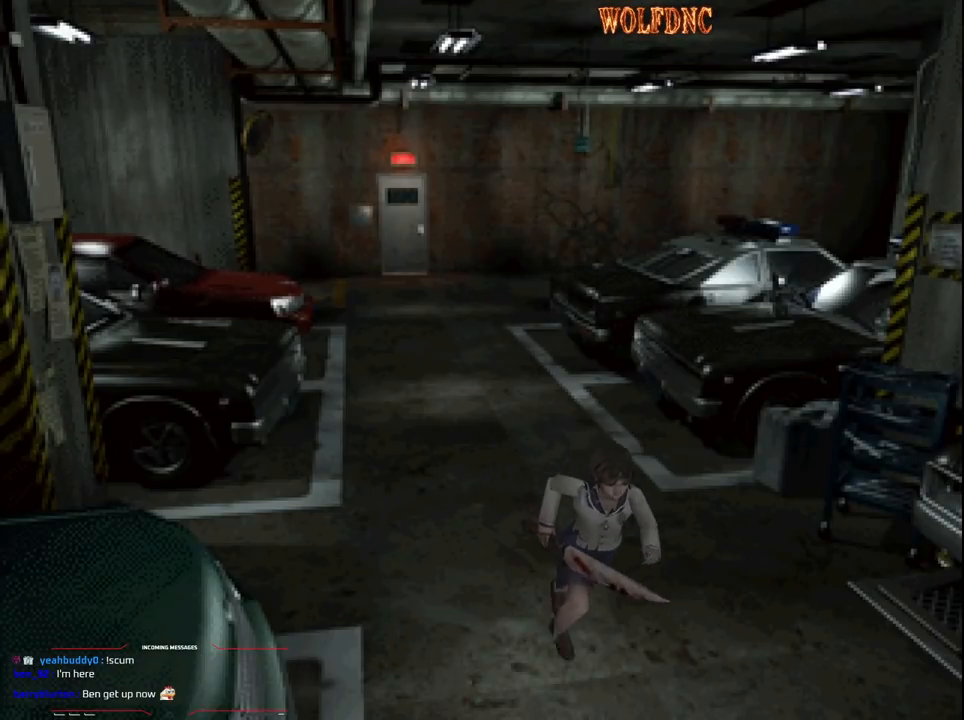
{"buttons": ["SQUARE", "DPAD_UP"], "events": []}
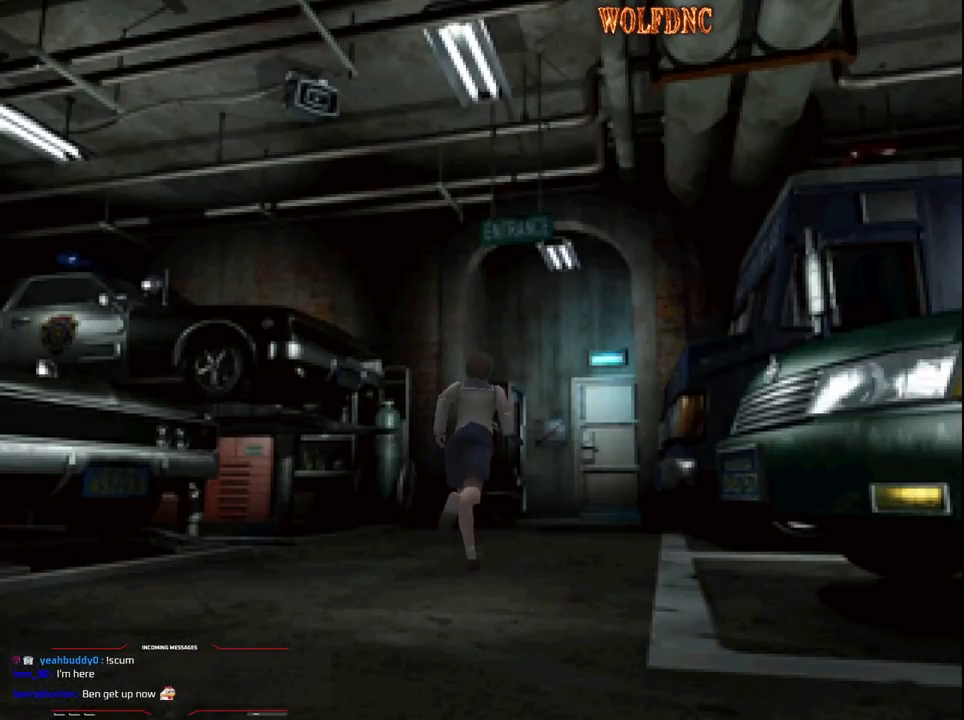
{"buttons": ["SQUARE", "DPAD_UP"], "events": []}
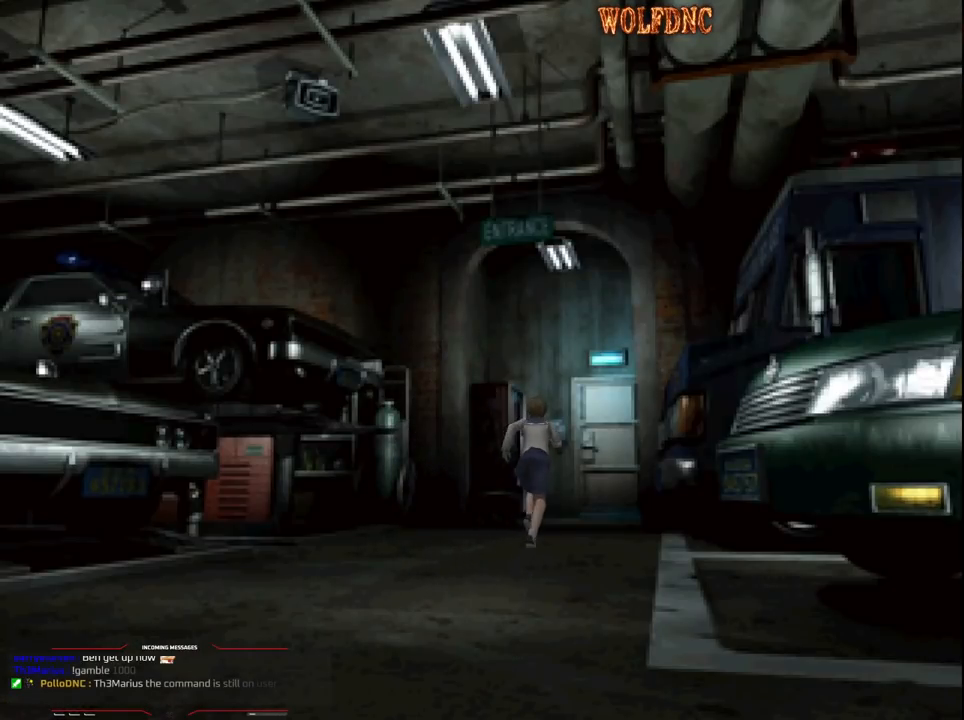
{"buttons": ["SQUARE", "DPAD_UP"], "events": []}
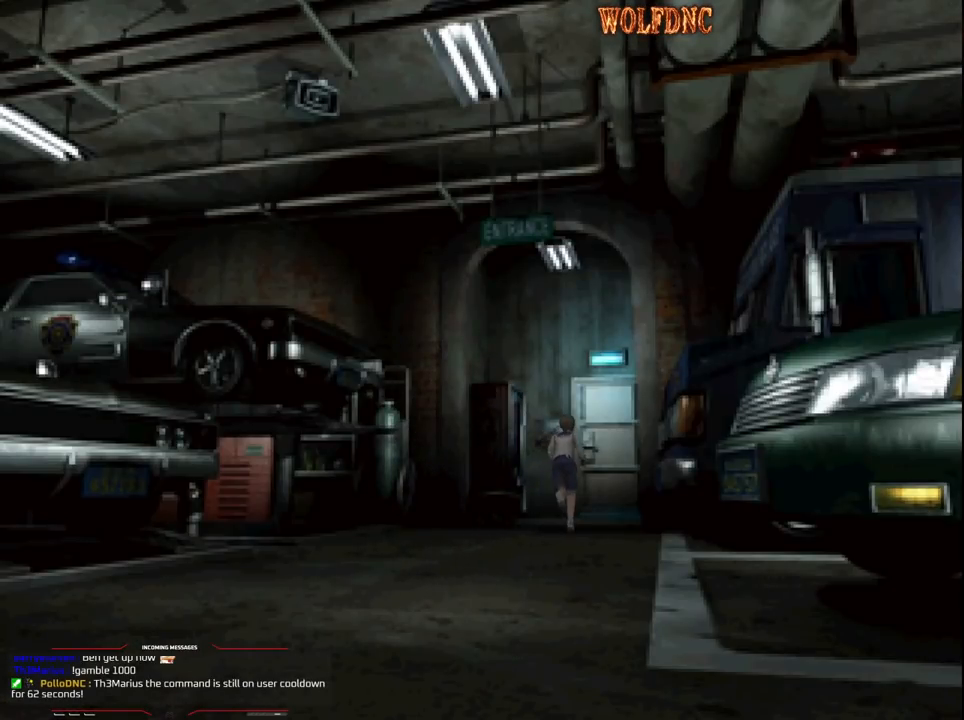
{"buttons": ["SQUARE", "DPAD_UP"], "events": []}
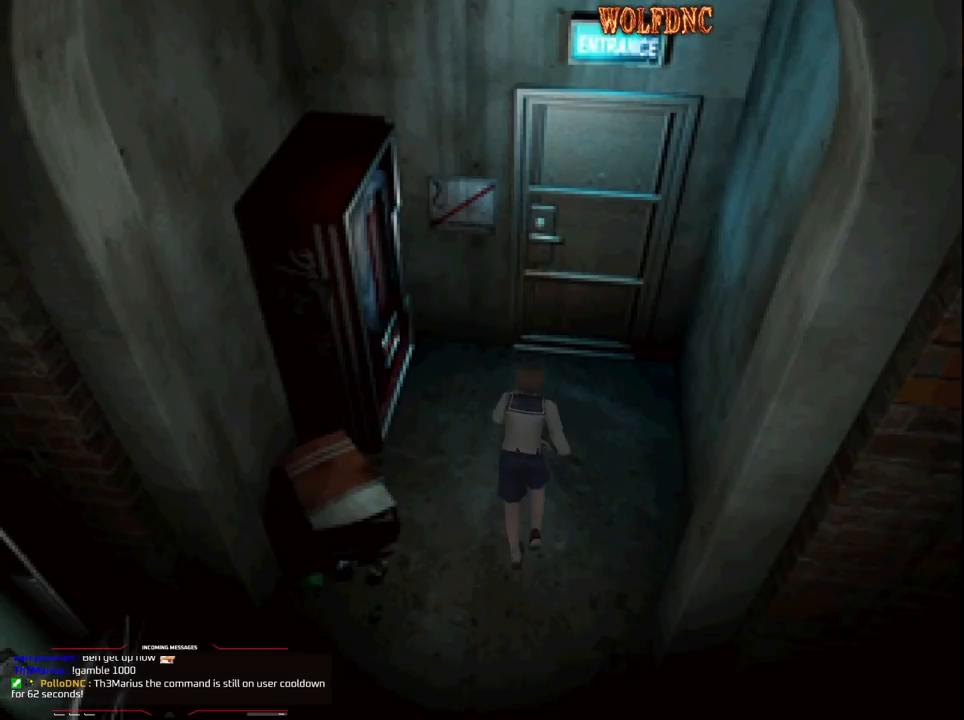
{"buttons": ["CROSS", "SQUARE", "DPAD_UP"], "events": [[417, "CROSS", "down"]]}
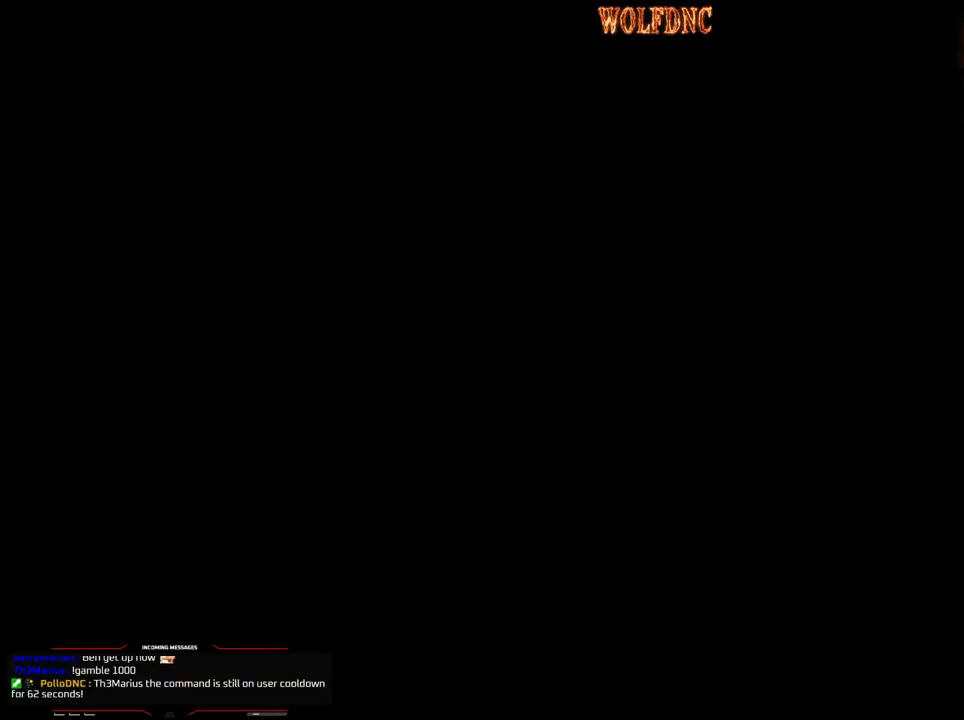
{"buttons": [], "events": [[17, "CROSS", "up"], [250, "SQUARE", "up"], [383, "DPAD_UP", "up"]]}
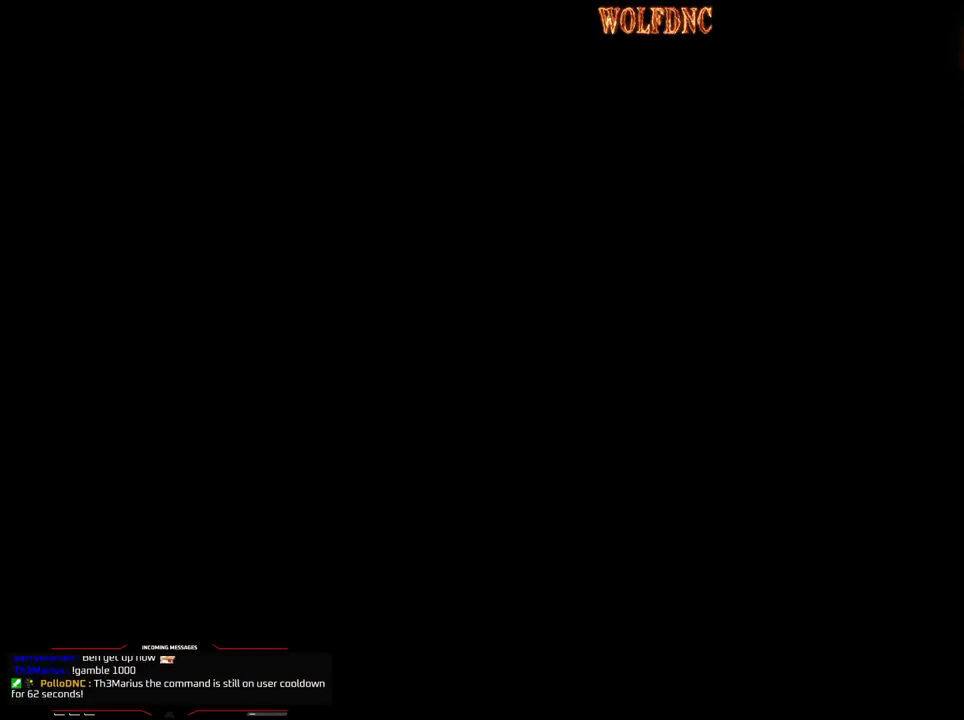
{"buttons": [], "events": []}
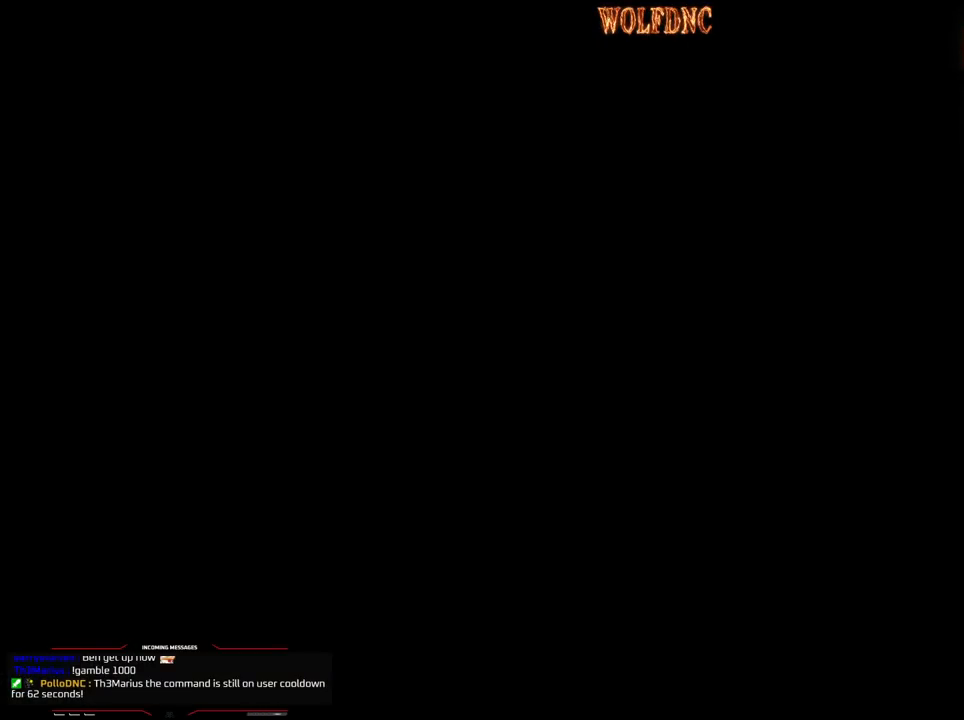
{"buttons": [], "events": []}
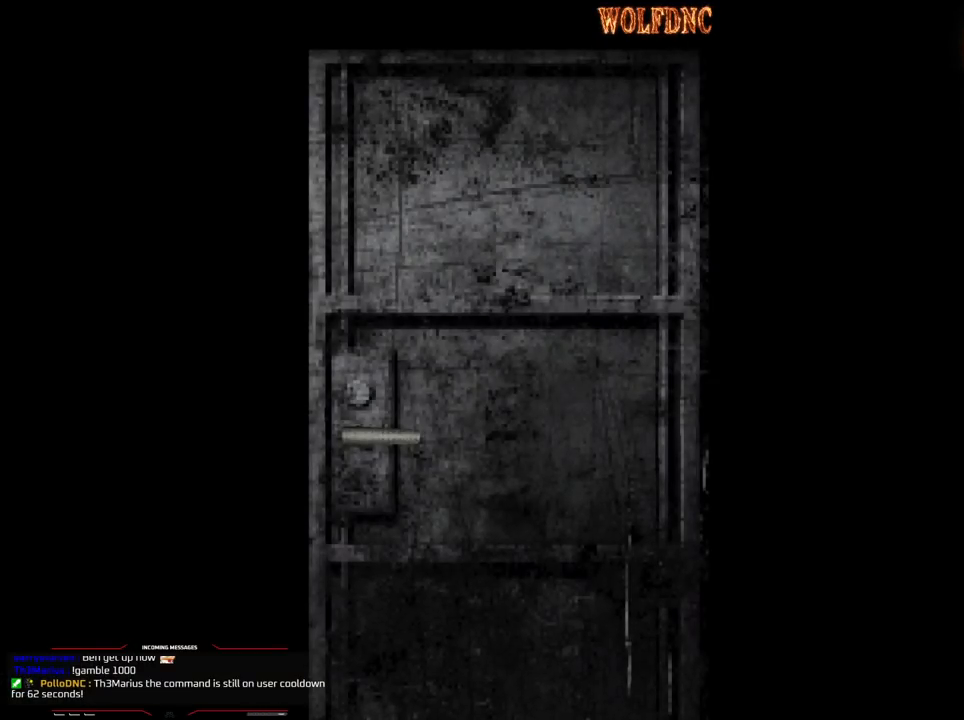
{"buttons": [], "events": []}
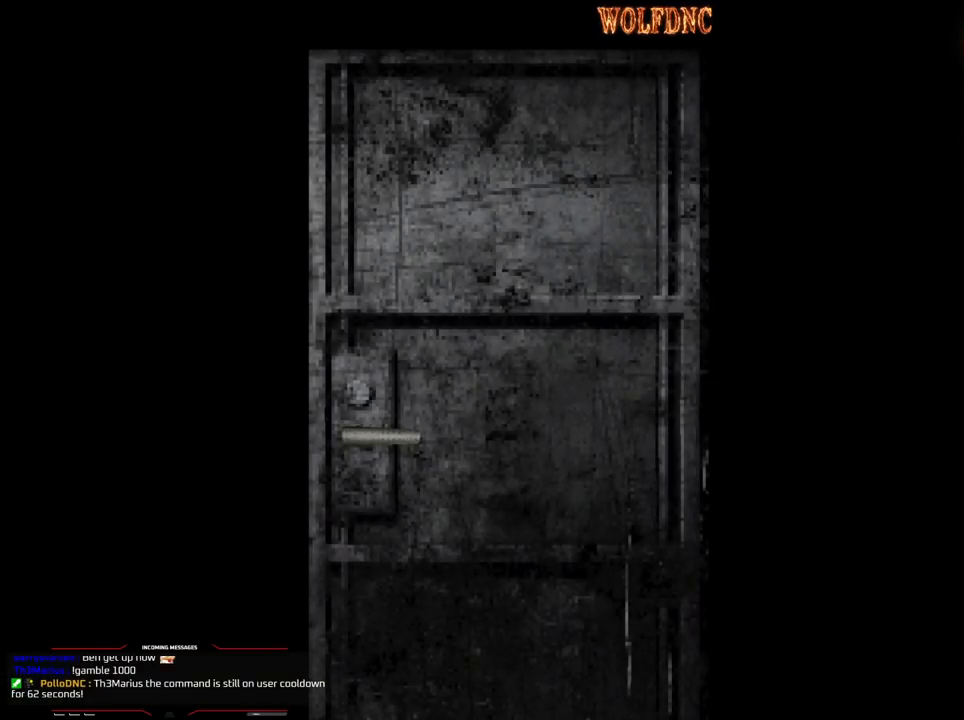
{"buttons": ["SQUARE", "DPAD_UP", "DPAD_LEFT"], "events": [[350, "CROSS", "down"], [400, "DPAD_UP", "down"], [500, "CROSS", "up"], [500, "DPAD_LEFT", "down"], [500, "SQUARE", "down"]]}
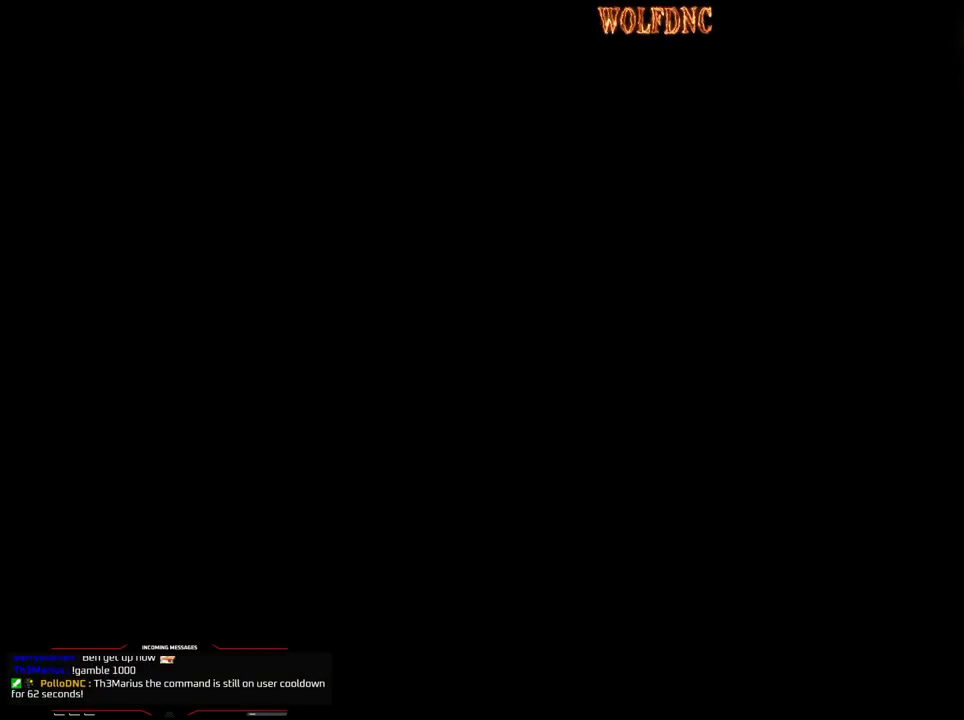
{"buttons": ["SQUARE", "DPAD_UP", "DPAD_LEFT"], "events": []}
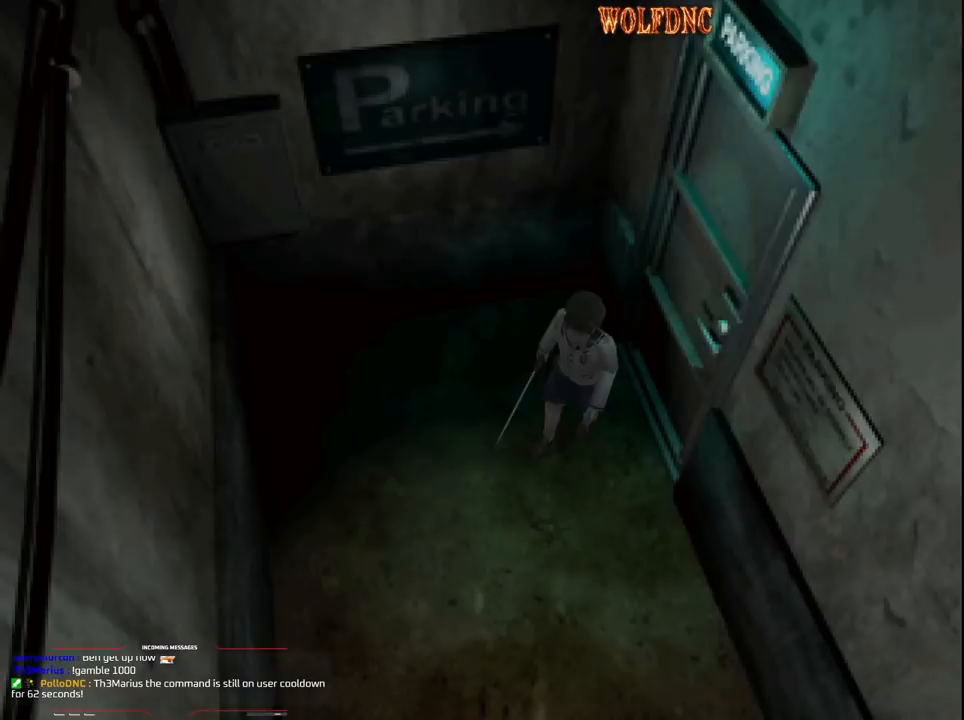
{"buttons": ["SQUARE", "DPAD_UP"], "events": [[383, "DPAD_LEFT", "up"]]}
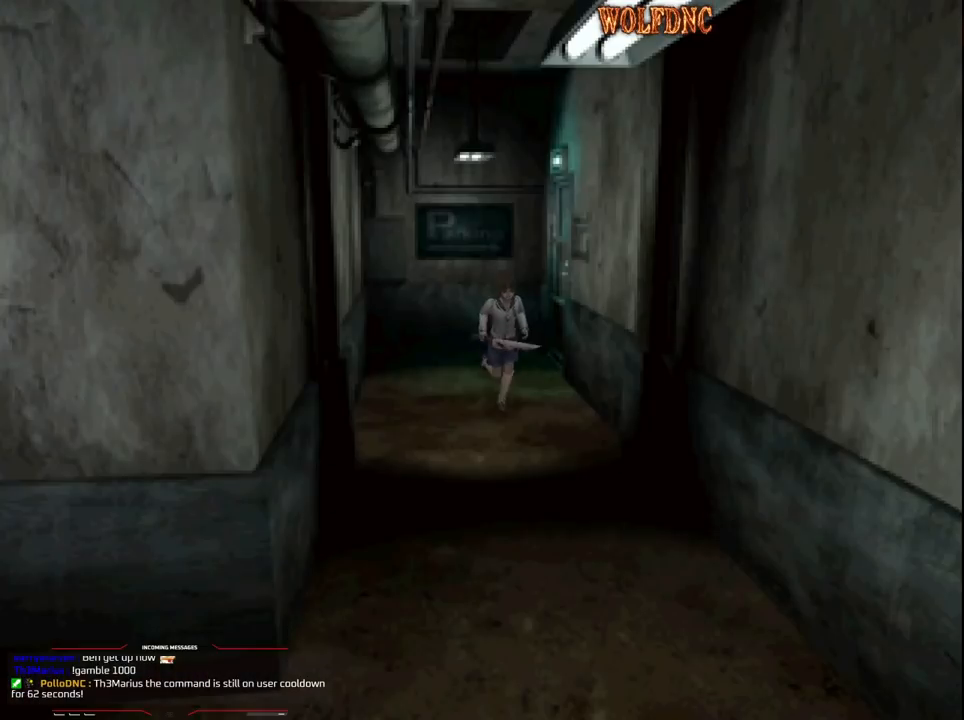
{"buttons": ["SQUARE", "DPAD_UP"], "events": [[217, "DPAD_RIGHT", "down"], [300, "DPAD_RIGHT", "up"]]}
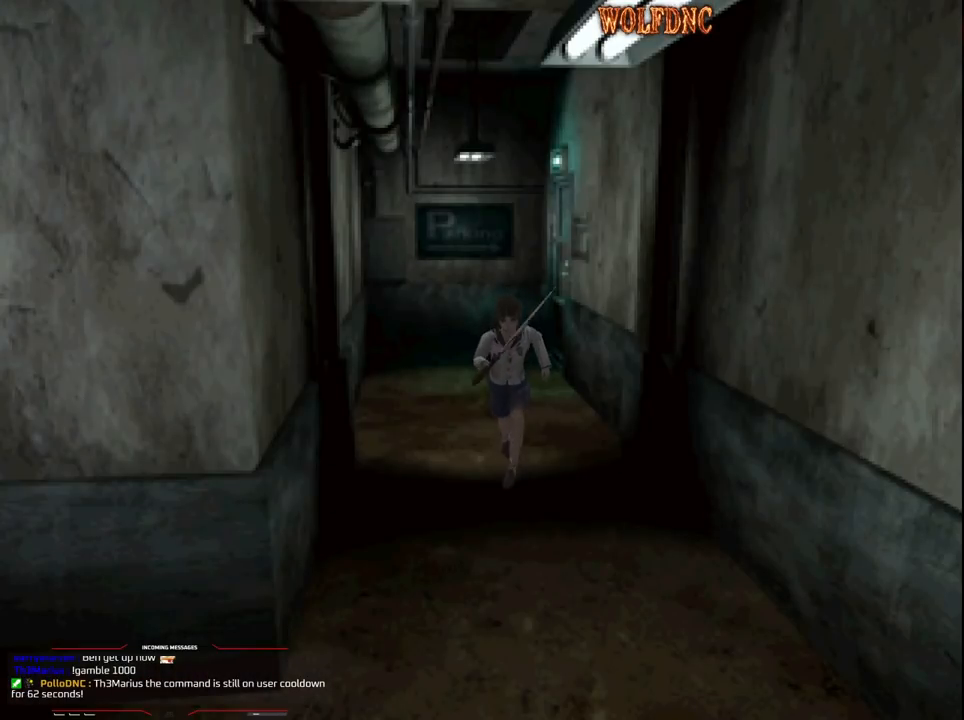
{"buttons": ["SQUARE", "DPAD_UP"], "events": []}
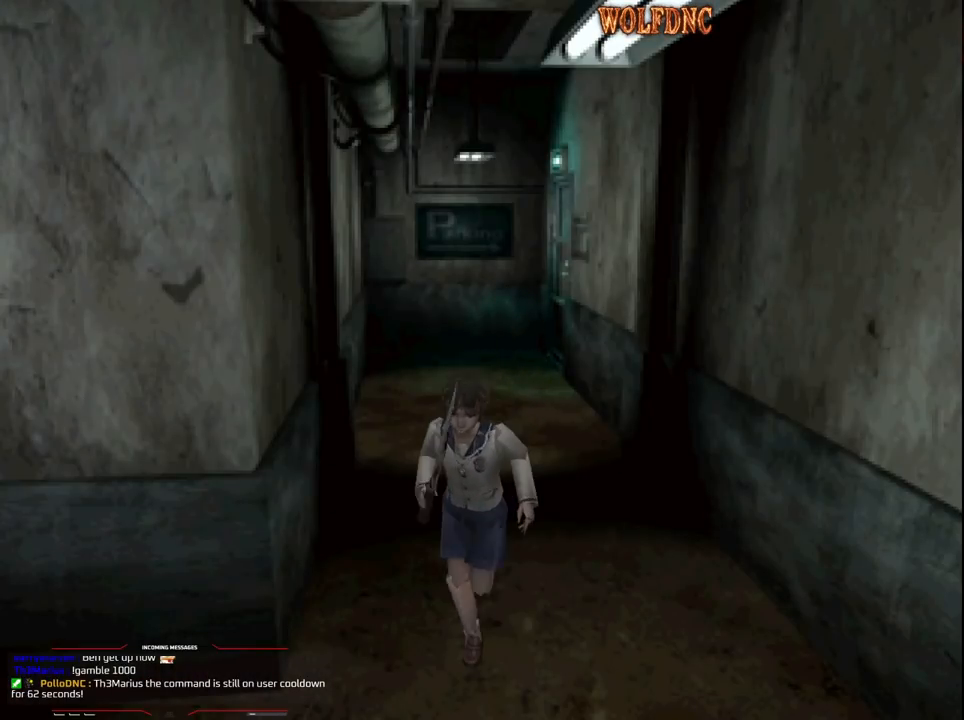
{"buttons": ["SQUARE", "DPAD_UP", "DPAD_RIGHT"], "events": [[50, "DPAD_RIGHT", "down"]]}
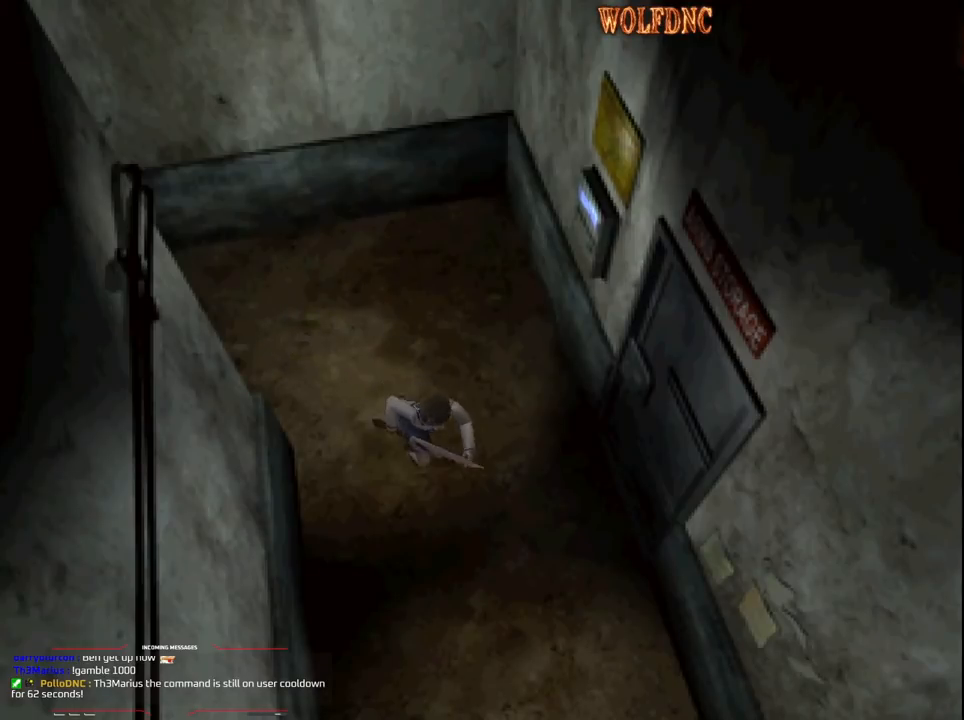
{"buttons": ["SQUARE", "DPAD_UP"], "events": [[67, "DPAD_RIGHT", "up"], [350, "DPAD_RIGHT", "down"], [500, "DPAD_RIGHT", "up"]]}
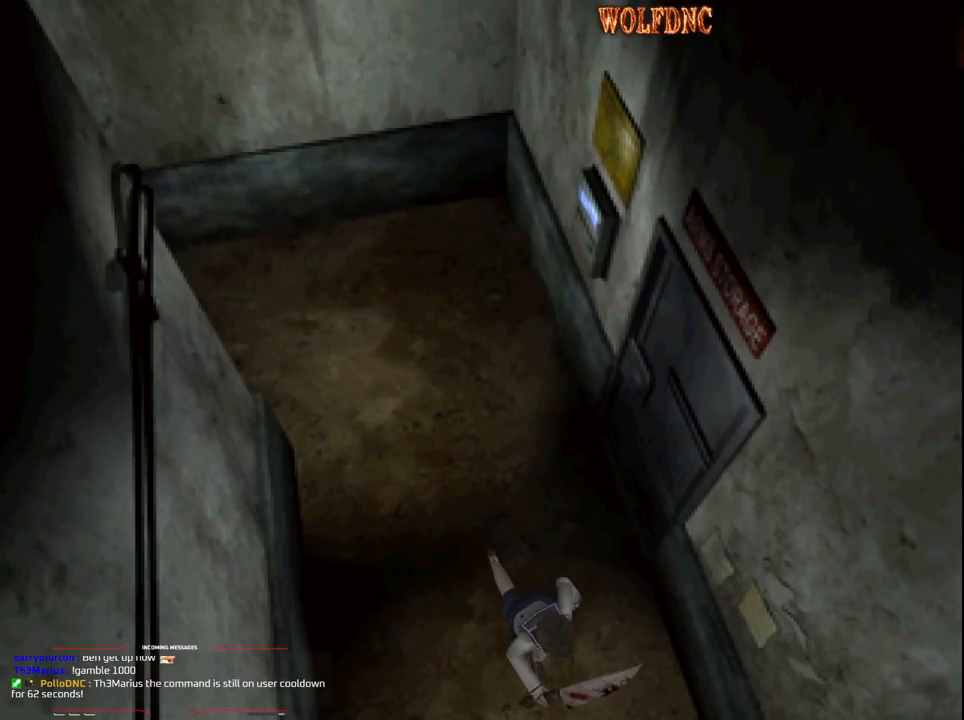
{"buttons": ["SQUARE", "DPAD_UP"], "events": [[283, "DPAD_RIGHT", "down"], [367, "DPAD_RIGHT", "up"]]}
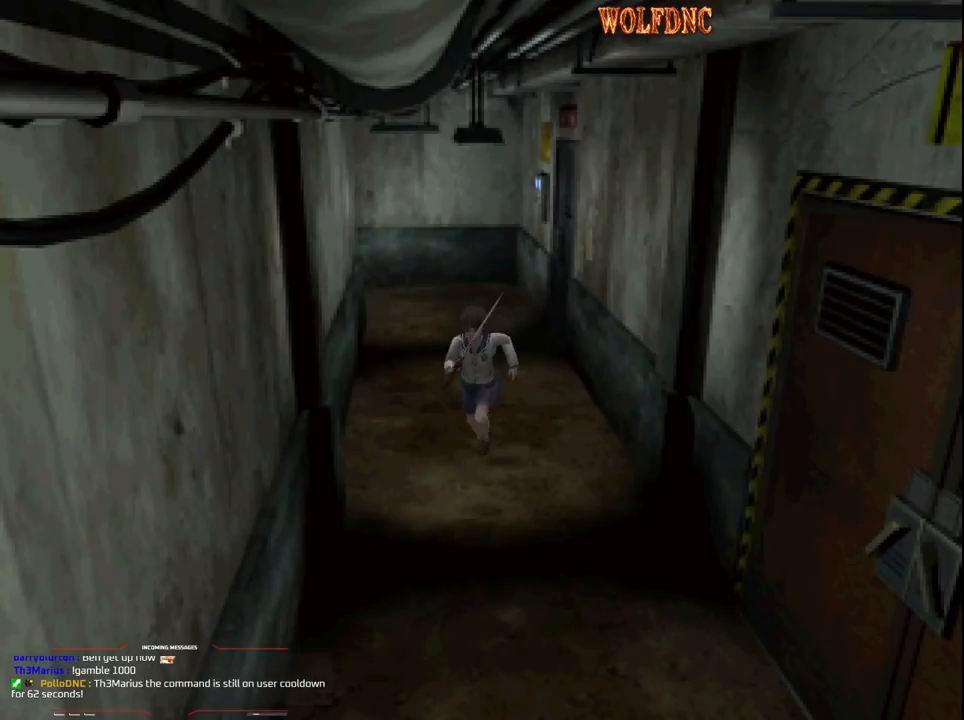
{"buttons": ["SQUARE", "DPAD_UP"], "events": [[150, "DPAD_LEFT", "down"], [300, "DPAD_LEFT", "up"]]}
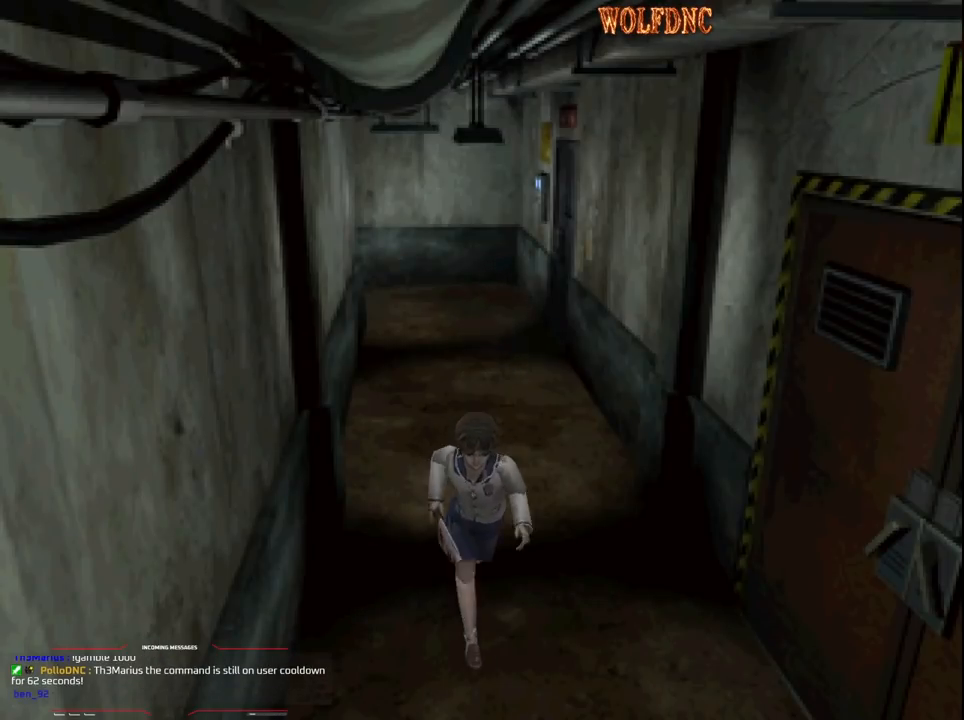
{"buttons": ["SQUARE", "DPAD_UP"], "events": []}
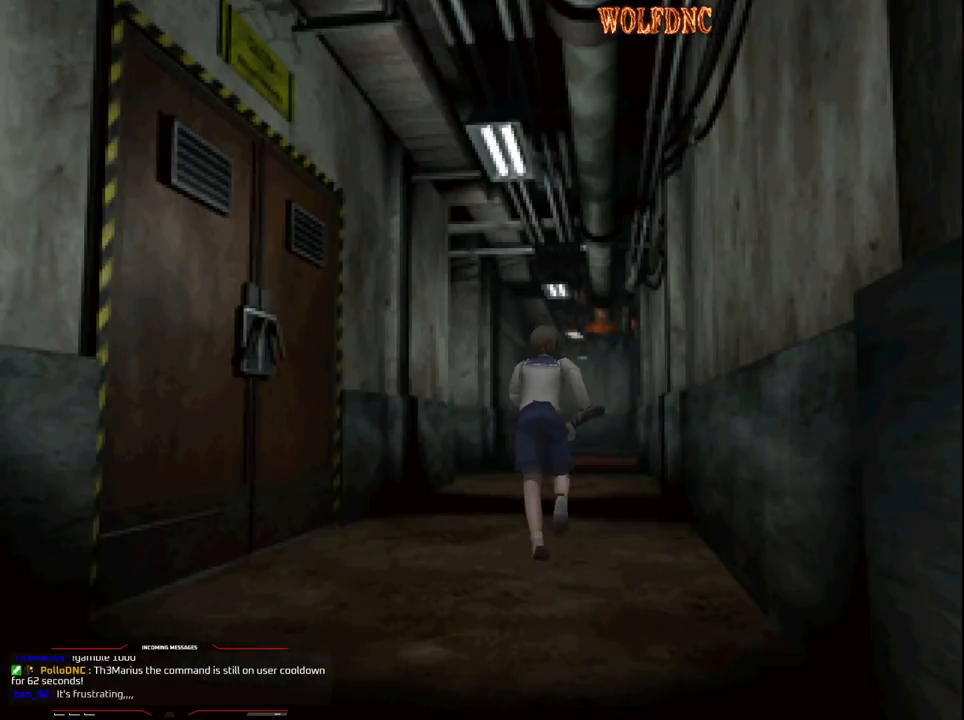
{"buttons": ["SQUARE", "DPAD_UP"], "events": [[367, "DPAD_LEFT", "down"], [467, "DPAD_LEFT", "up"]]}
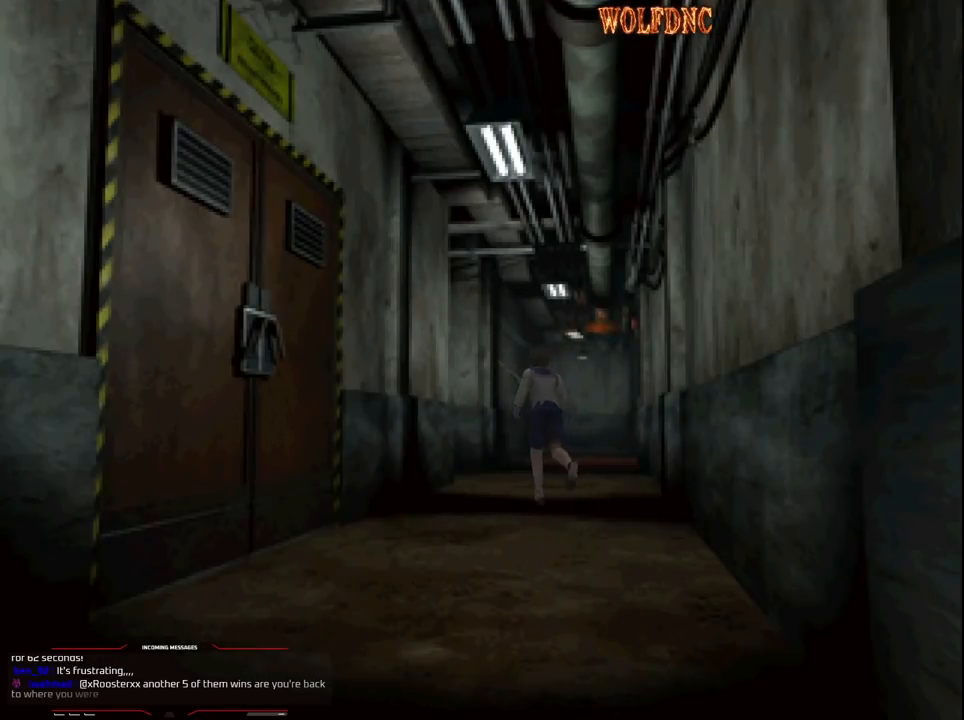
{"buttons": ["SQUARE", "DPAD_UP", "DPAD_LEFT"], "events": [[433, "DPAD_LEFT", "down"]]}
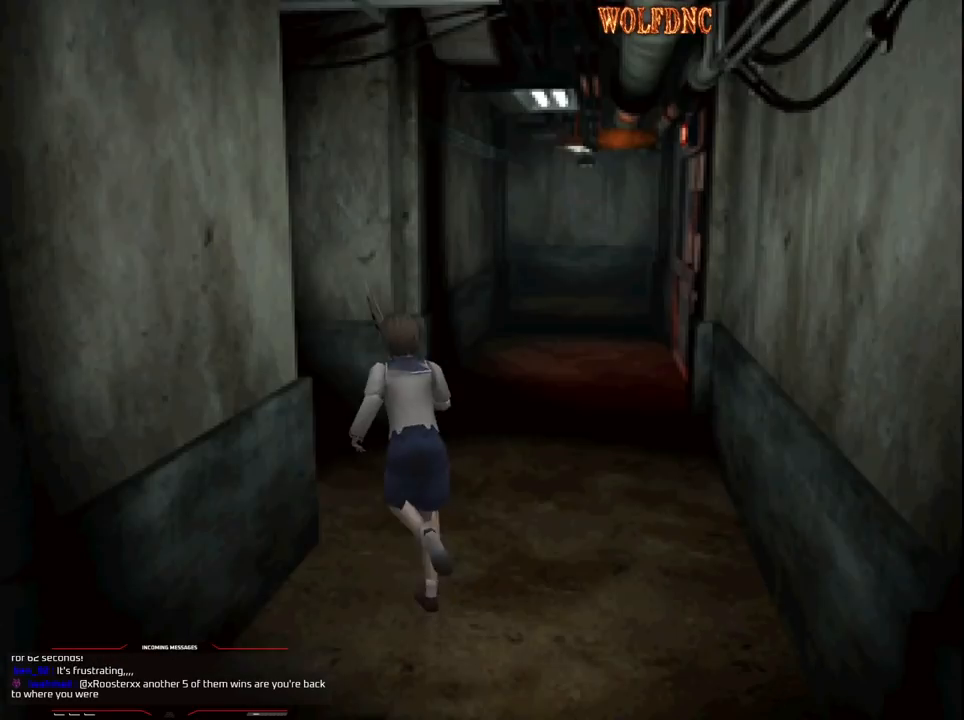
{"buttons": [], "events": [[217, "CIRCLE", "down"], [267, "DPAD_LEFT", "up"], [300, "DPAD_UP", "up"], [300, "SQUARE", "up"], [350, "CIRCLE", "up"]]}
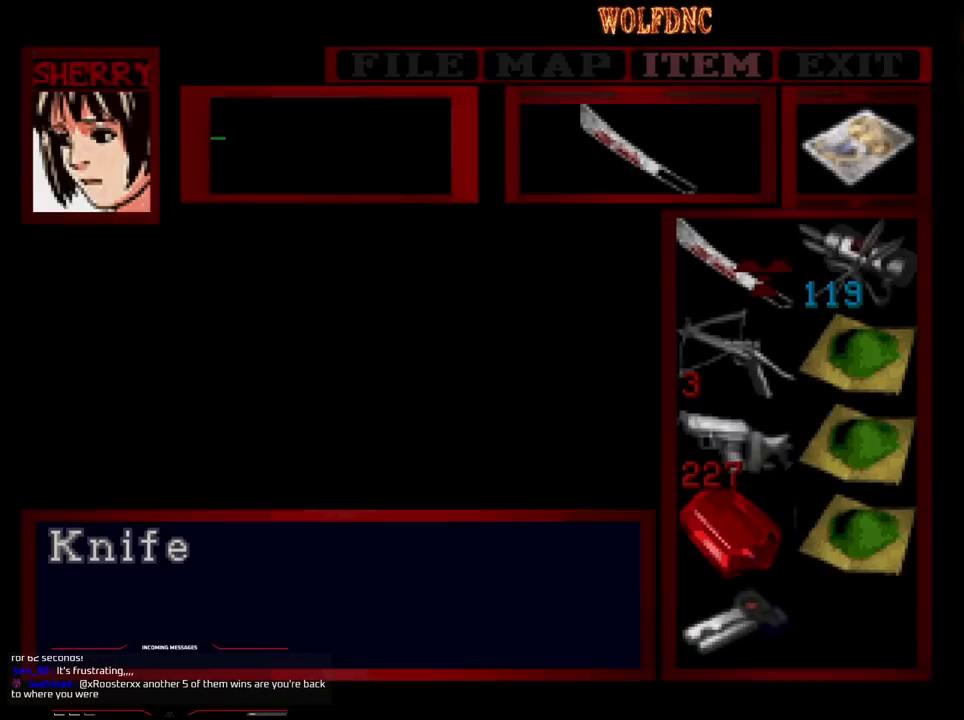
{"buttons": [], "events": []}
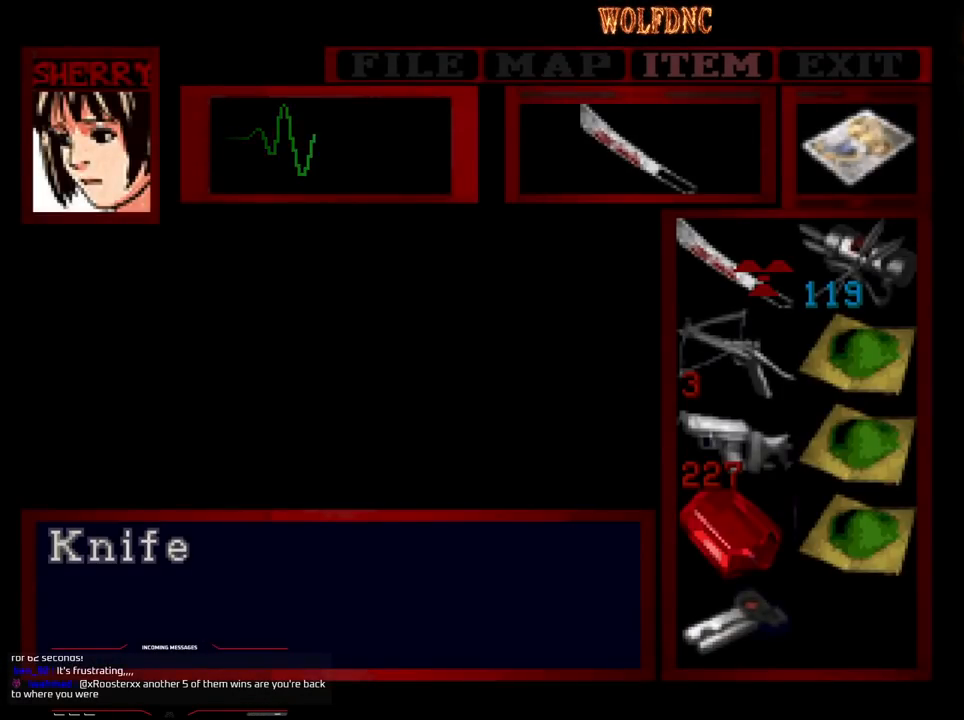
{"buttons": ["DPAD_DOWN"], "events": [[250, "DPAD_DOWN", "down"], [300, "DPAD_DOWN", "up"], [383, "DPAD_DOWN", "down"], [433, "DPAD_DOWN", "up"], [483, "DPAD_DOWN", "down"]]}
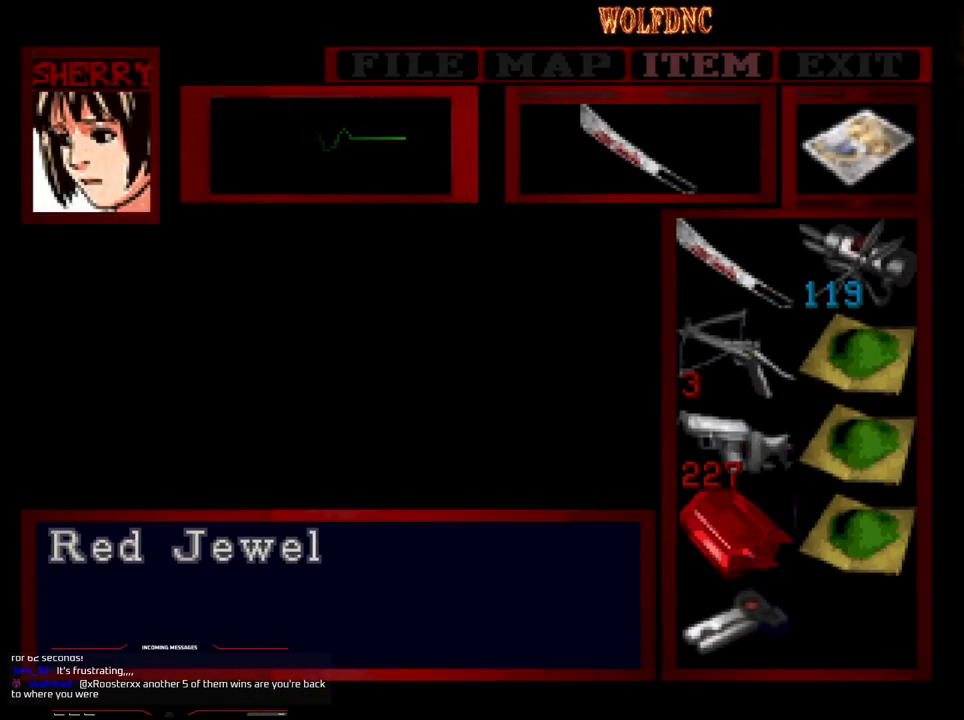
{"buttons": [], "events": [[67, "DPAD_DOWN", "up"], [167, "DPAD_DOWN", "down"], [217, "DPAD_DOWN", "up"]]}
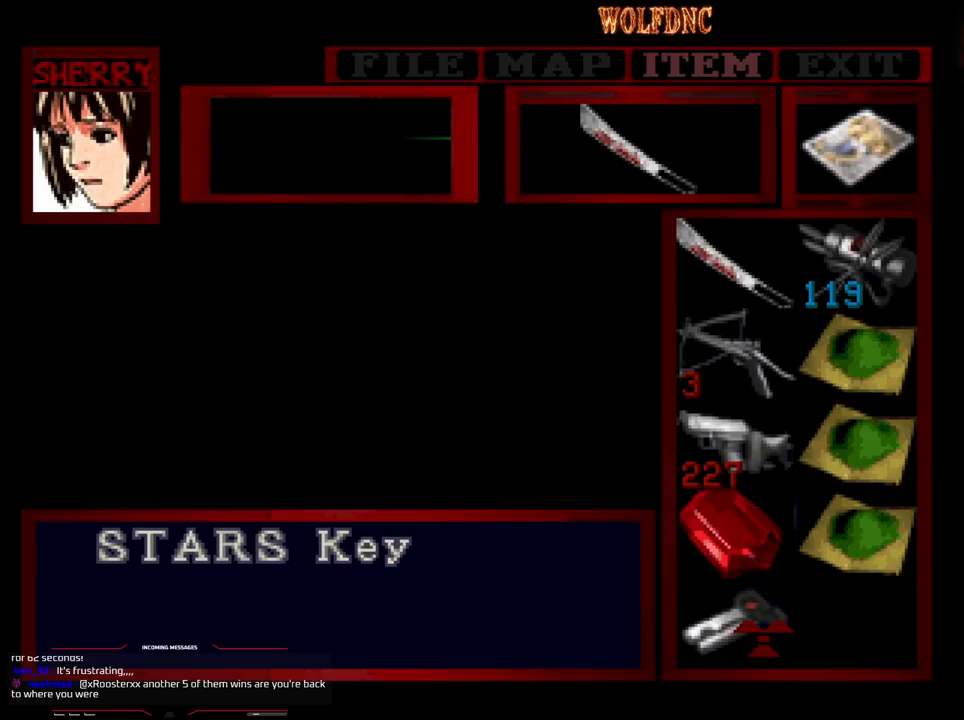
{"buttons": [], "events": []}